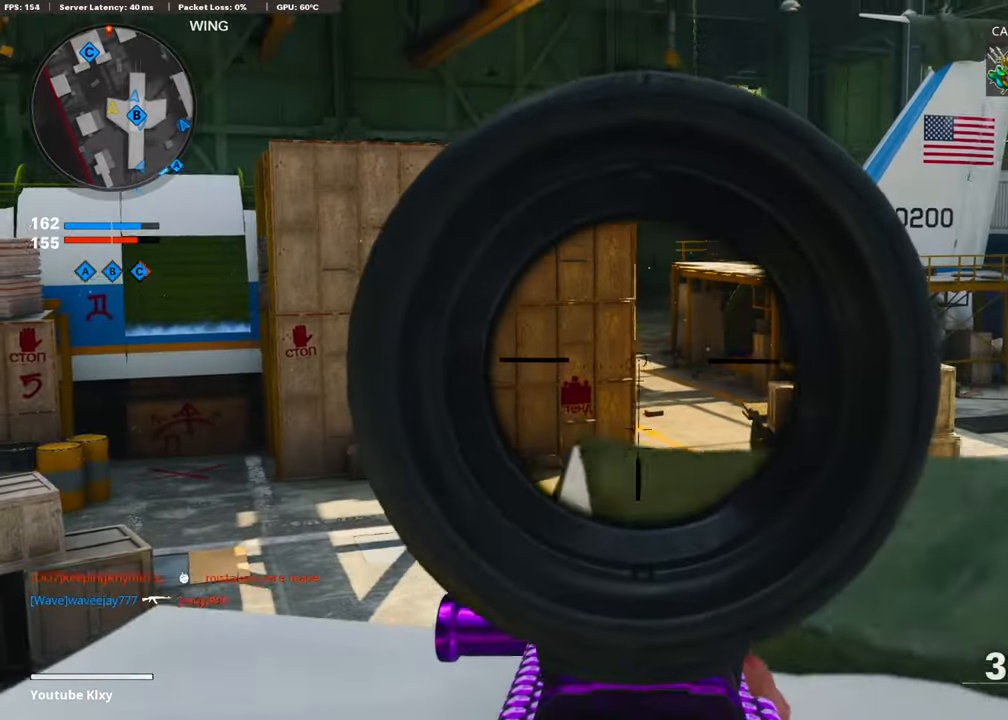
Gameplay with a controller (PlayStation layout); each line is a JSON object with the inputs held at the frame after it. "events" lists button and stick changes between this image and that frame as [ms after this image, input, new state], when the widget could be followed in between.
{"buttons": ["L1", "R1"], "left_stick": "right", "right_stick": "up-right", "events": [[50, "right_stick", "left"], [150, "right_stick", "down"], [233, "CROSS", "down"], [350, "right_stick", "center"], [400, "CROSS", "up"], [433, "R1", "down"], [483, "right_stick", "up-right"]]}
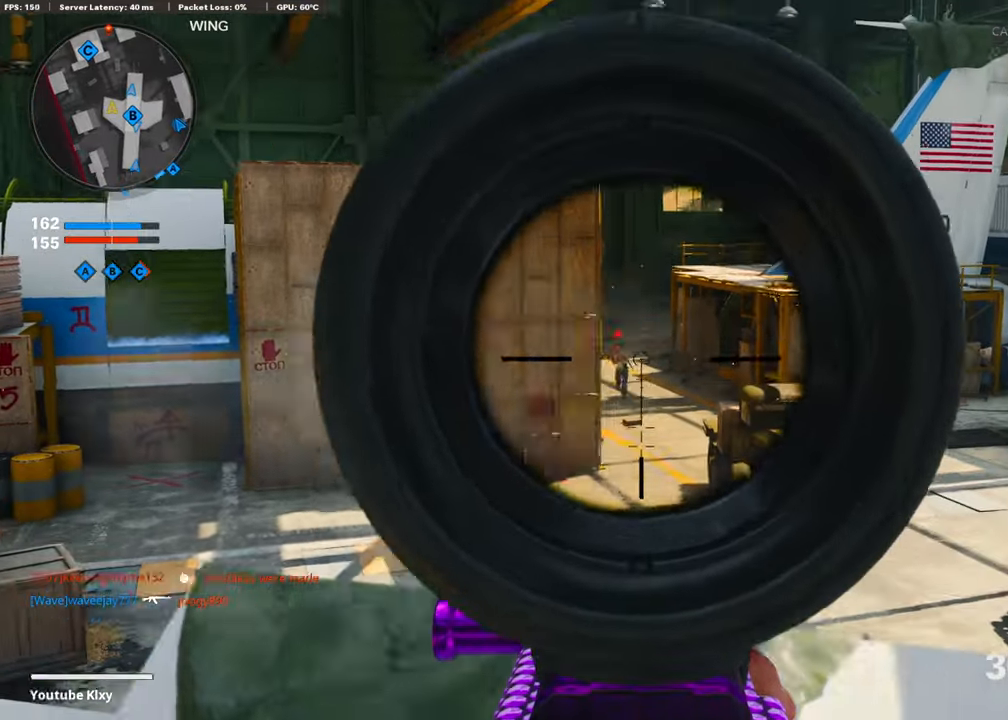
{"buttons": ["L1", "R1"], "left_stick": "right", "right_stick": "center", "events": [[50, "right_stick", "up-left"], [100, "right_stick", "left"], [334, "right_stick", "down-left"], [450, "right_stick", "center"]]}
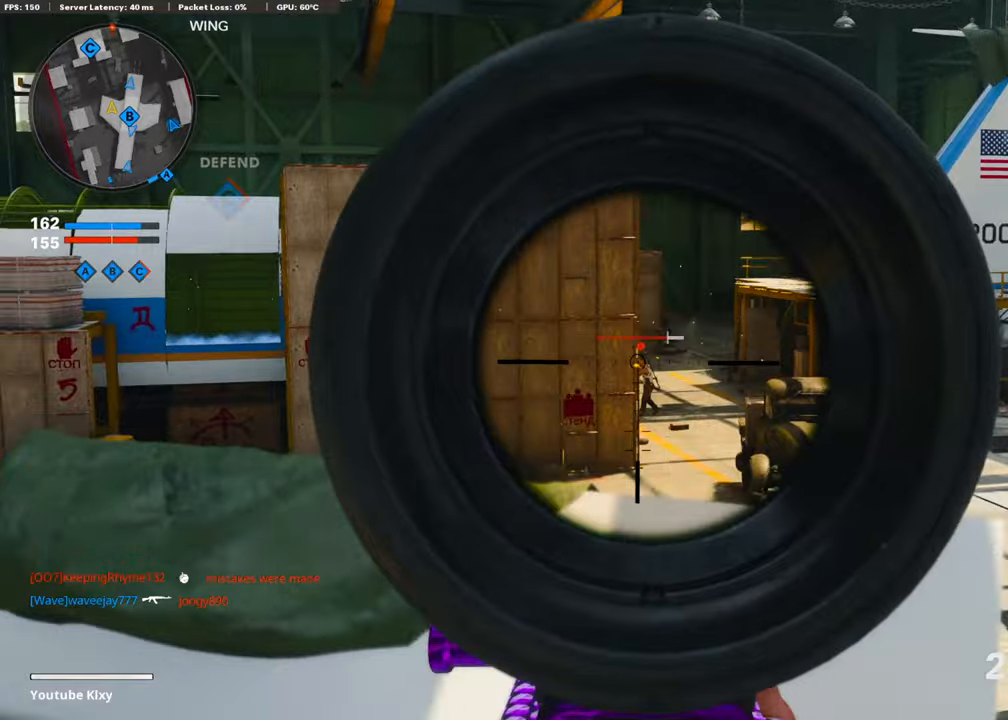
{"buttons": ["L1", "R1"], "left_stick": "left", "right_stick": "center", "events": [[150, "right_stick", "down"], [250, "left_stick", "center"], [250, "right_stick", "left"], [300, "left_stick", "left"], [300, "right_stick", "center"]]}
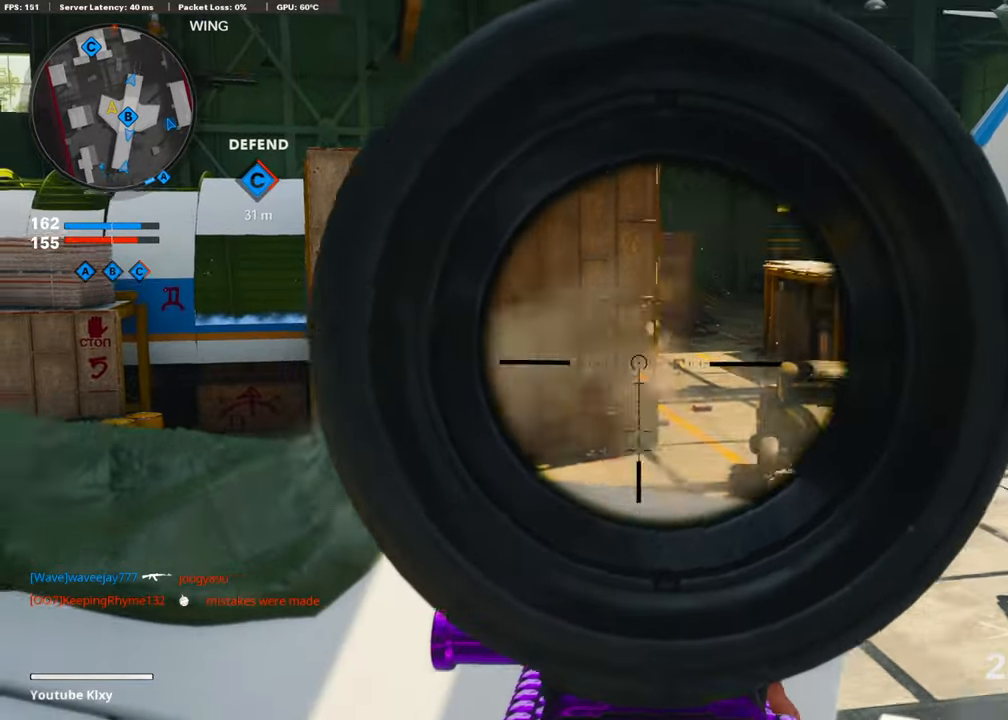
{"buttons": ["L1", "R1"], "left_stick": "left", "right_stick": "up-left", "events": [[34, "right_stick", "up-left"], [184, "right_stick", "center"], [350, "right_stick", "up-left"], [400, "right_stick", "left"], [500, "right_stick", "up-left"]]}
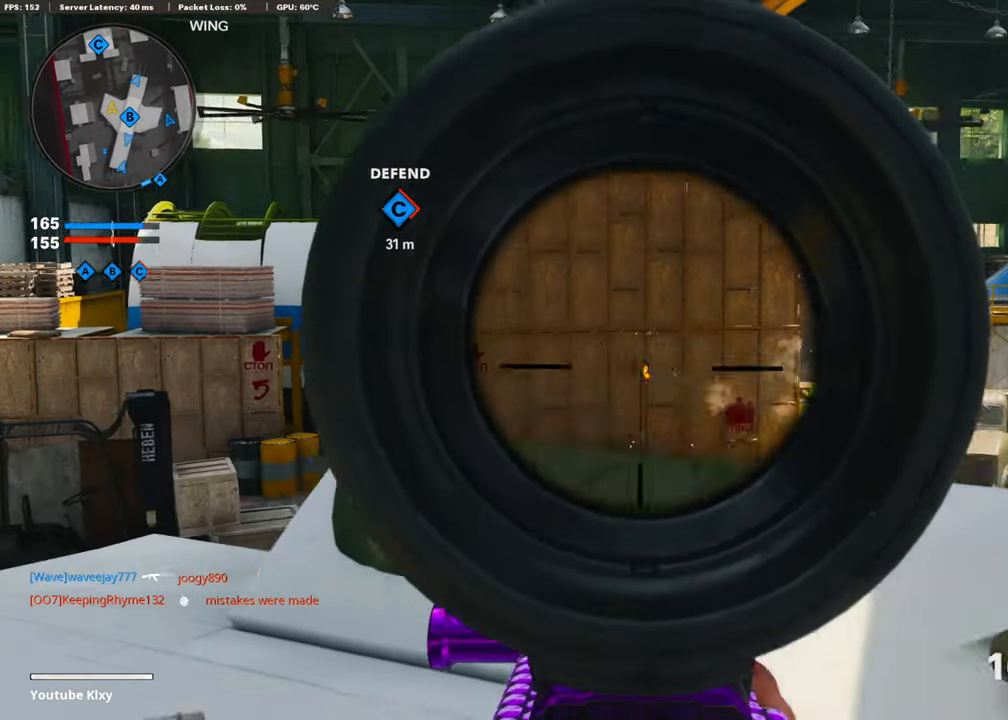
{"buttons": ["L1", "R1"], "left_stick": "left", "right_stick": "left", "events": [[100, "right_stick", "center"], [450, "right_stick", "left"]]}
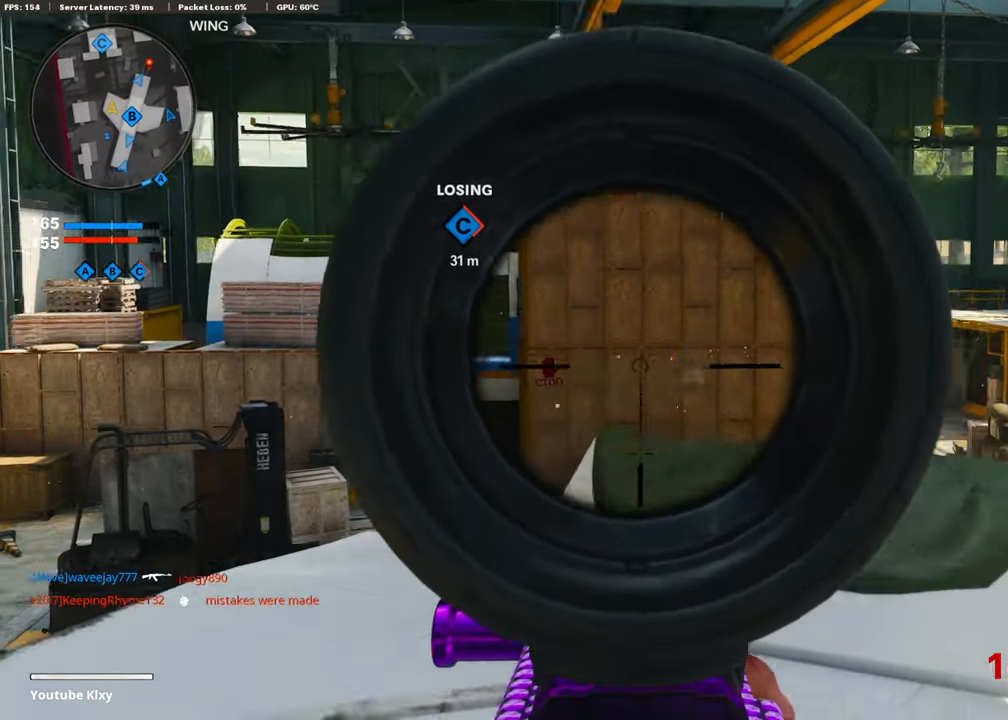
{"buttons": ["L1", "R1"], "left_stick": "right", "right_stick": "center", "events": [[300, "left_stick", "center"], [350, "left_stick", "right"], [400, "right_stick", "center"]]}
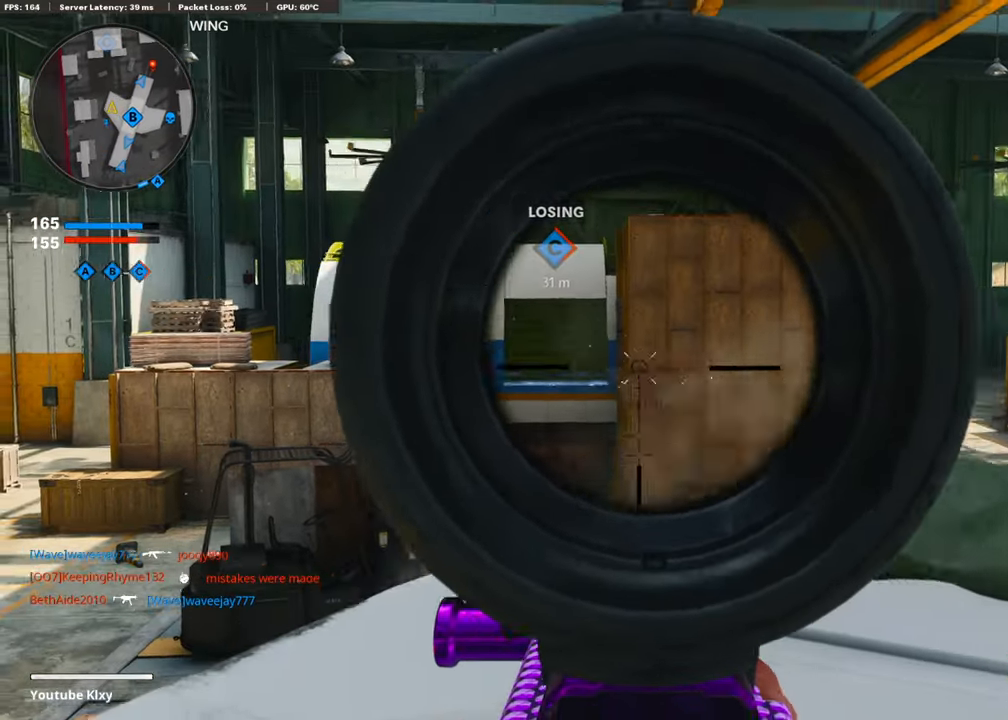
{"buttons": ["L1", "R1"], "left_stick": "right", "right_stick": "right", "events": [[100, "right_stick", "right"]]}
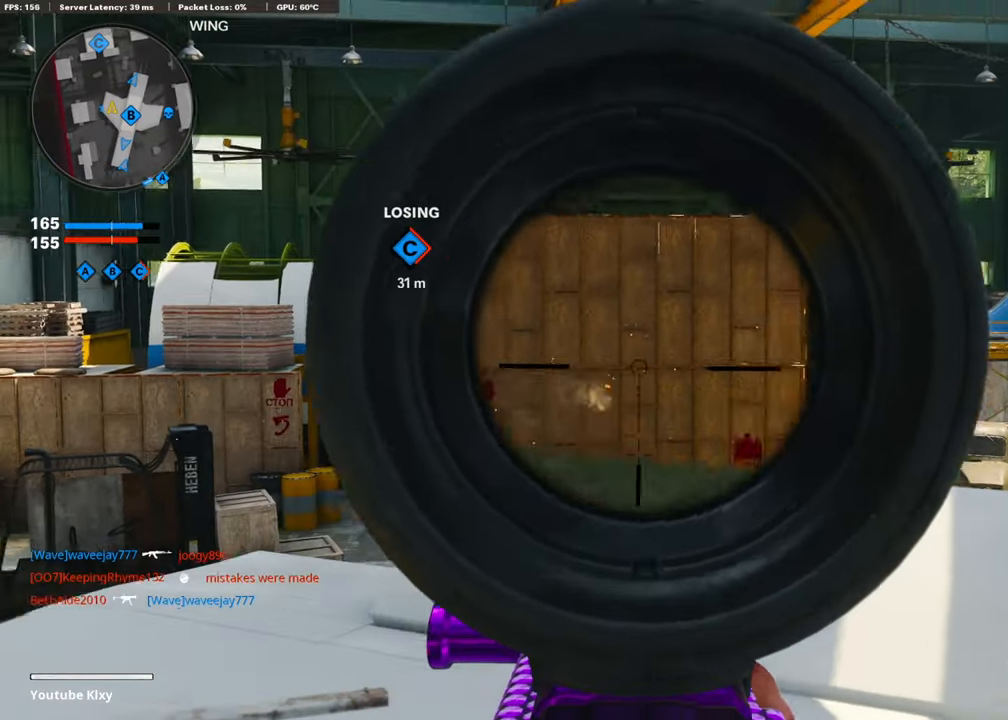
{"buttons": [], "left_stick": "down-right", "right_stick": "down-right", "events": [[200, "right_stick", "center"], [284, "L1", "up"], [284, "SQUARE", "down"], [334, "left_stick", "down-right"], [350, "R1", "up"], [350, "SQUARE", "up"], [450, "right_stick", "down-right"]]}
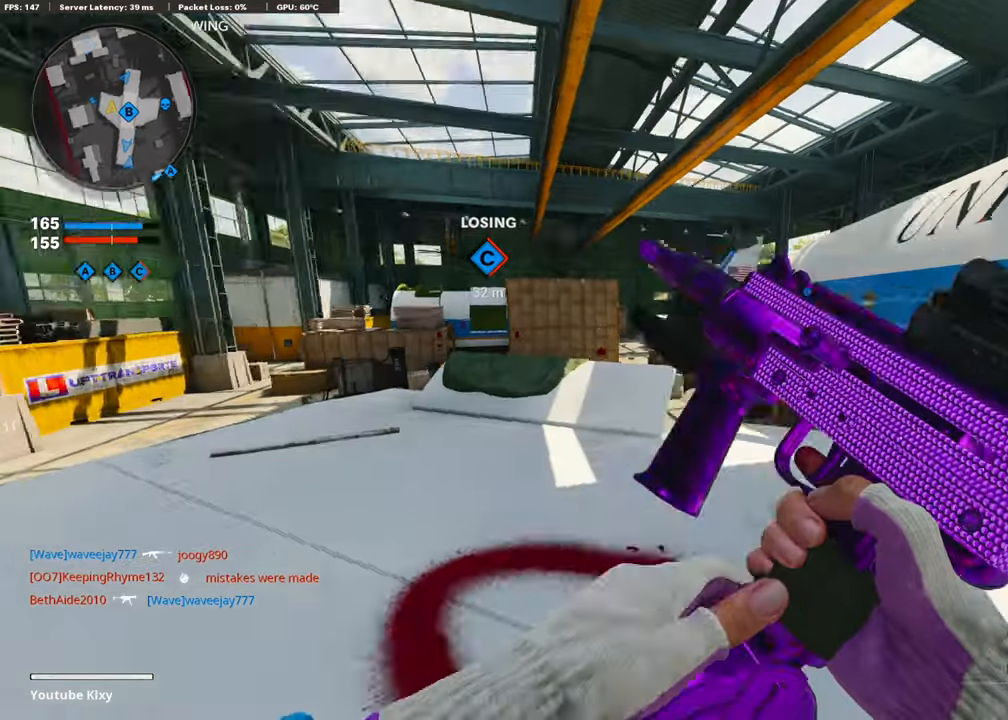
{"buttons": ["L3"], "left_stick": "up-right", "right_stick": "left", "events": [[34, "right_stick", "right"], [150, "left_stick", "up-right"], [200, "L3", "down"], [250, "right_stick", "center"], [500, "right_stick", "left"]]}
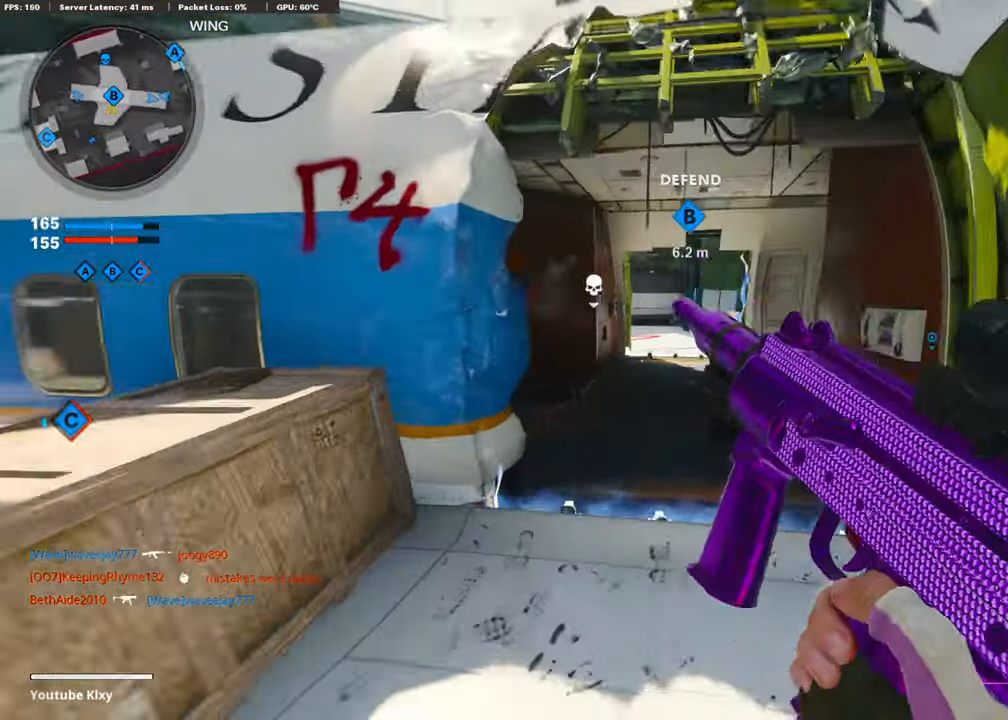
{"buttons": [], "left_stick": "up-right", "right_stick": "left", "events": [[50, "L3", "up"], [150, "R3", "down"], [200, "right_stick", "center"], [250, "right_stick", "left"], [400, "R3", "up"]]}
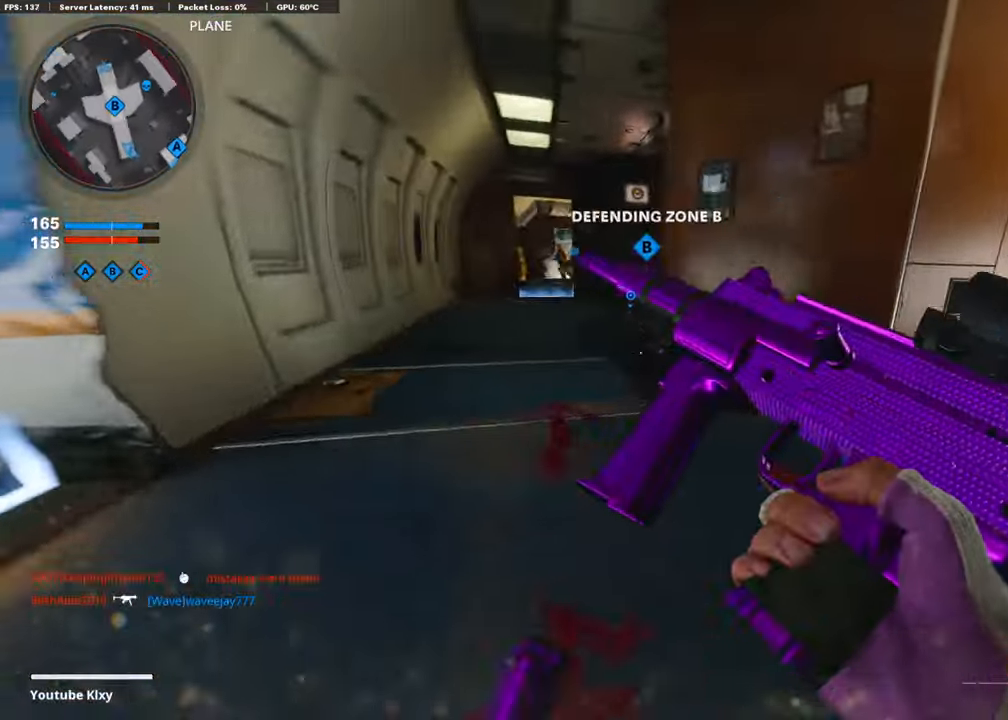
{"buttons": ["L3"], "left_stick": "up", "right_stick": "center", "events": [[100, "right_stick", "center"], [200, "right_stick", "right"], [350, "L3", "down"], [400, "left_stick", "up"], [450, "right_stick", "center"]]}
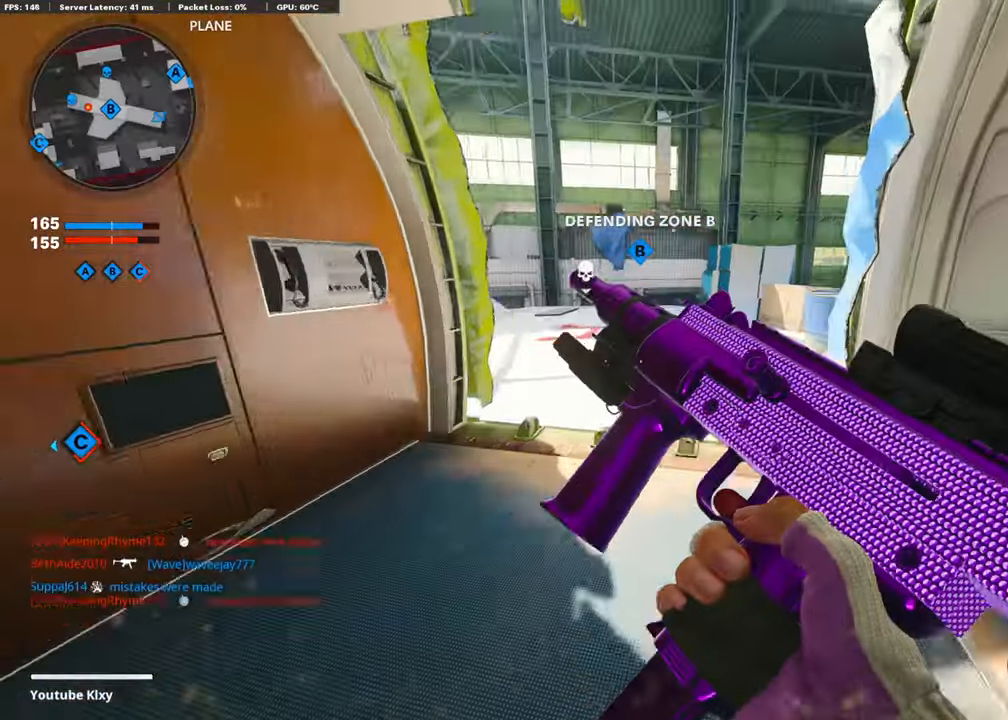
{"buttons": ["L3"], "left_stick": "up-left", "right_stick": "center", "events": [[84, "right_stick", "left"], [150, "L3", "up"], [333, "left_stick", "left"], [400, "left_stick", "up-left"], [400, "right_stick", "center"], [450, "L3", "down"]]}
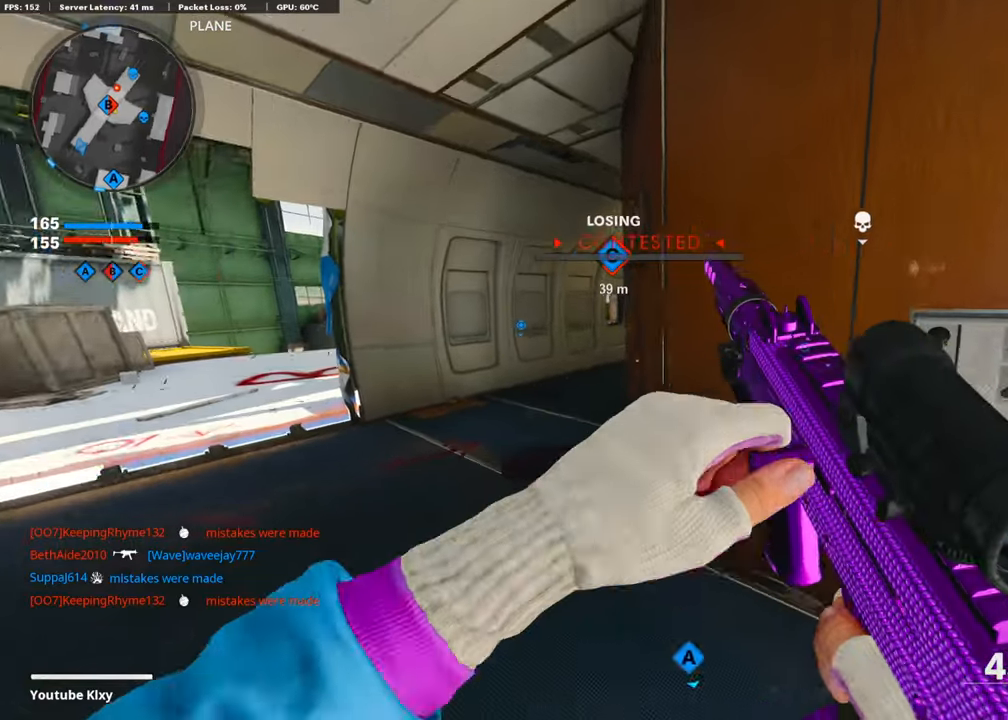
{"buttons": ["L1"], "left_stick": "up-left", "right_stick": "center", "events": [[33, "right_stick", "right"], [233, "R3", "down"], [233, "right_stick", "up-right"], [350, "L3", "up"], [350, "R3", "up"], [350, "right_stick", "center"], [500, "L1", "down"]]}
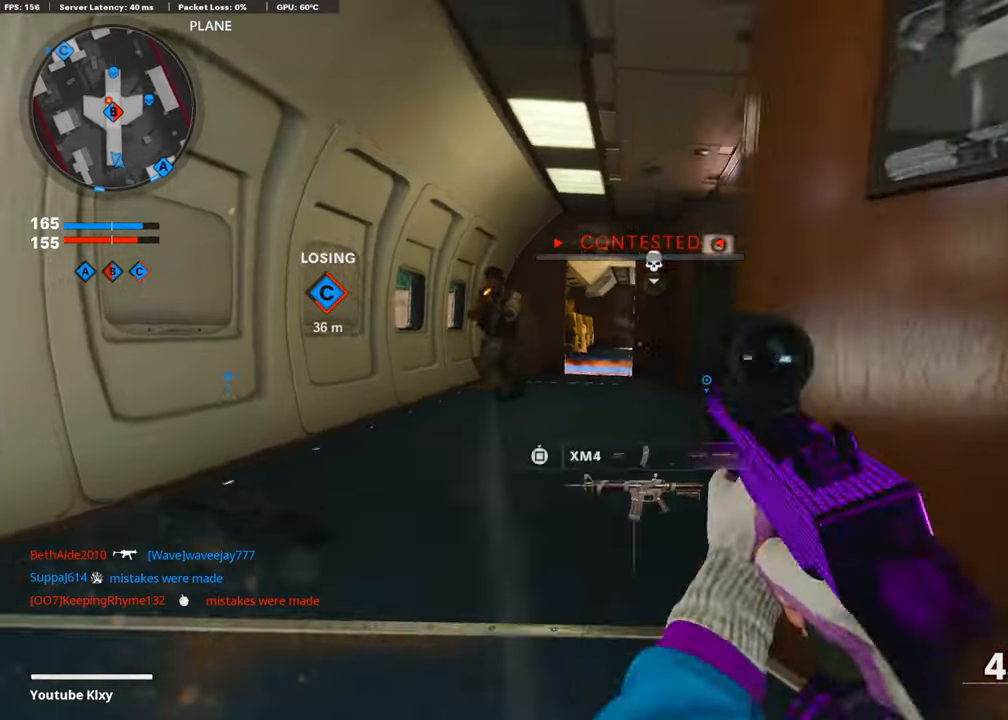
{"buttons": ["R1"], "left_stick": "down", "right_stick": "down-right", "events": [[50, "left_stick", "down-left"], [100, "right_stick", "up"], [200, "L1", "up"], [200, "right_stick", "left"], [250, "R1", "down"], [250, "right_stick", "down-left"], [333, "CROSS", "down"], [350, "right_stick", "down-right"], [500, "CROSS", "up"], [500, "left_stick", "down"]]}
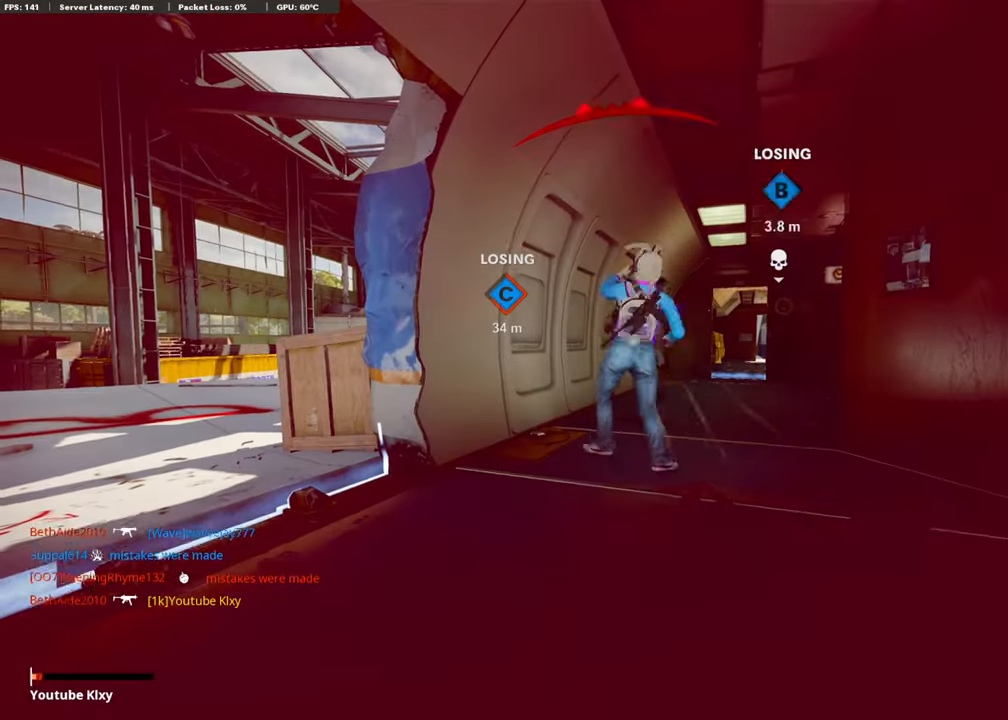
{"buttons": [], "left_stick": "center", "right_stick": "center", "events": [[33, "L1", "down"], [50, "right_stick", "center"], [183, "right_stick", "right"], [200, "L1", "up"], [283, "left_stick", "center"], [300, "R1", "up"], [333, "right_stick", "center"]]}
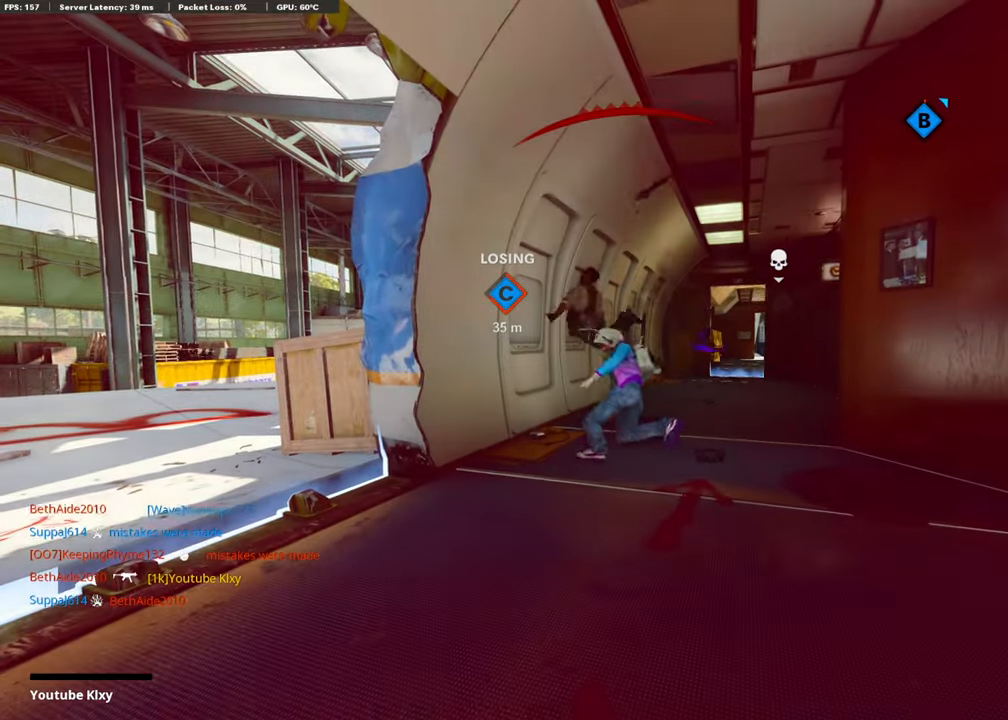
{"buttons": [], "left_stick": "center", "right_stick": "center", "events": [[283, "SQUARE", "down"], [350, "CROSS", "down"], [450, "CROSS", "up"], [450, "SQUARE", "up"]]}
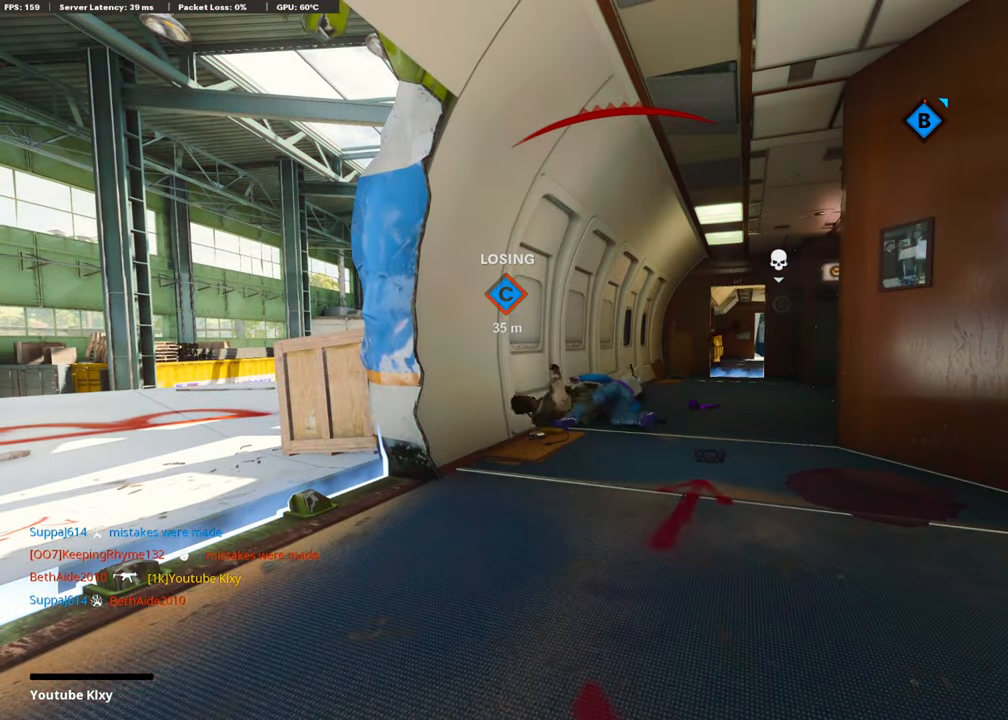
{"buttons": ["CROSS", "SQUARE"], "left_stick": "center", "right_stick": "center", "events": [[50, "SQUARE", "down"], [200, "CROSS", "down"], [200, "SQUARE", "up"], [250, "CROSS", "up"], [300, "CROSS", "down"], [300, "SQUARE", "down"], [450, "CROSS", "up"], [450, "SQUARE", "up"], [500, "CROSS", "down"], [500, "SQUARE", "down"]]}
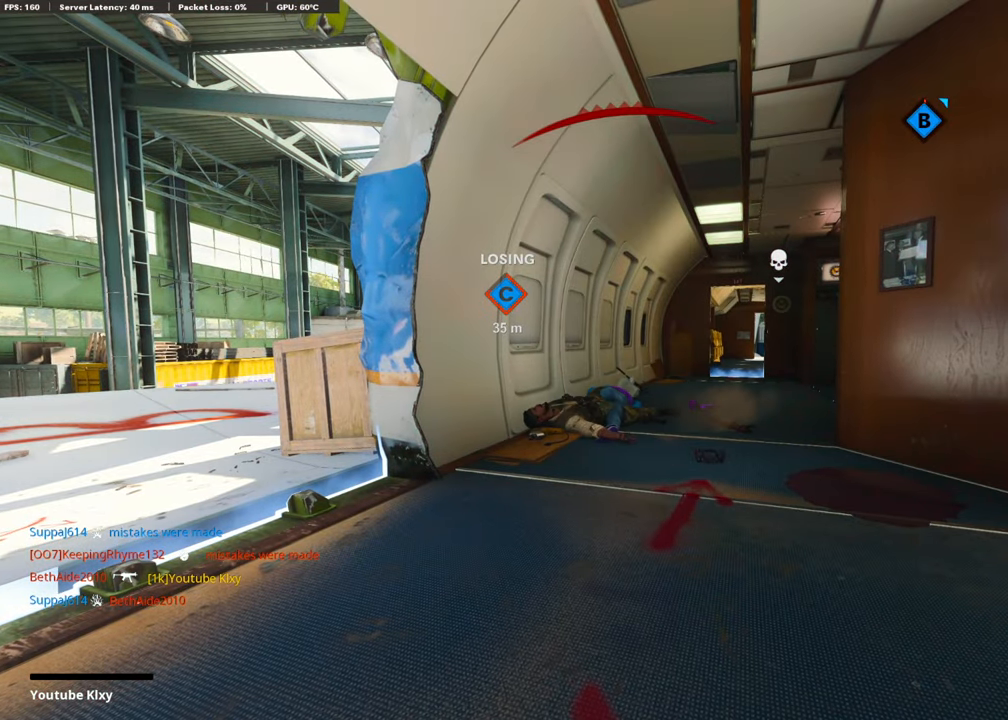
{"buttons": ["CROSS", "SQUARE"], "left_stick": "up-right", "right_stick": "center", "events": [[133, "SQUARE", "up"], [150, "CROSS", "up"], [200, "SQUARE", "down"], [233, "CROSS", "down"], [300, "left_stick", "up-right"], [333, "SQUARE", "up"], [350, "CROSS", "up"], [400, "CROSS", "down"], [400, "SQUARE", "down"]]}
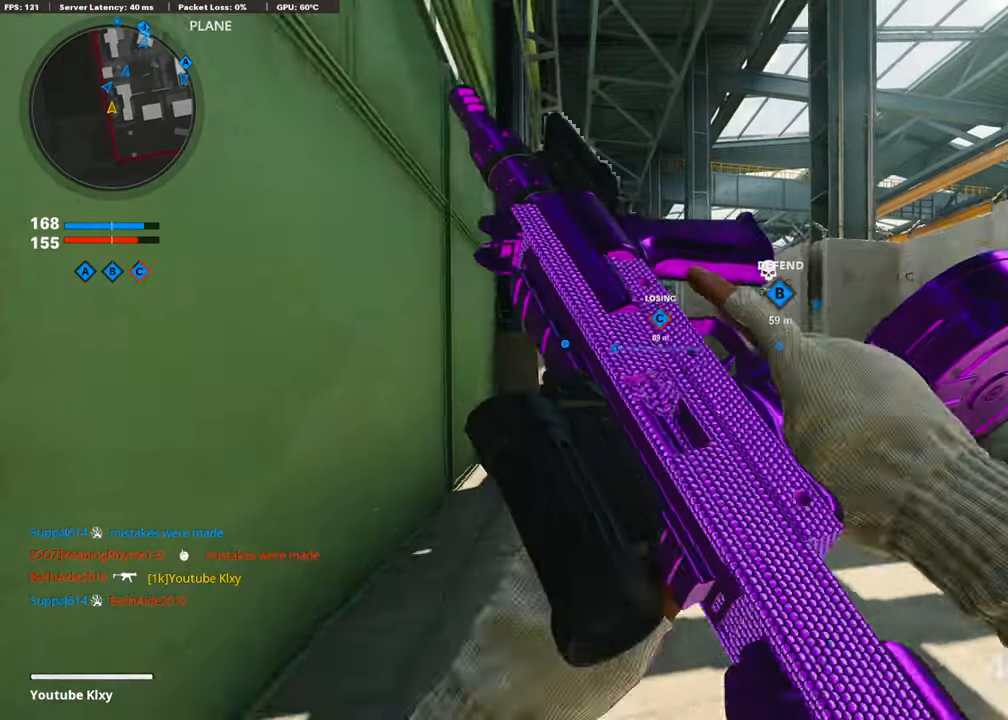
{"buttons": ["L3"], "left_stick": "up-left", "right_stick": "center", "events": [[33, "CROSS", "up"], [33, "SQUARE", "up"], [150, "TRIANGLE", "down"], [200, "left_stick", "up"], [250, "L3", "down"], [283, "TRIANGLE", "up"], [333, "left_stick", "up-left"]]}
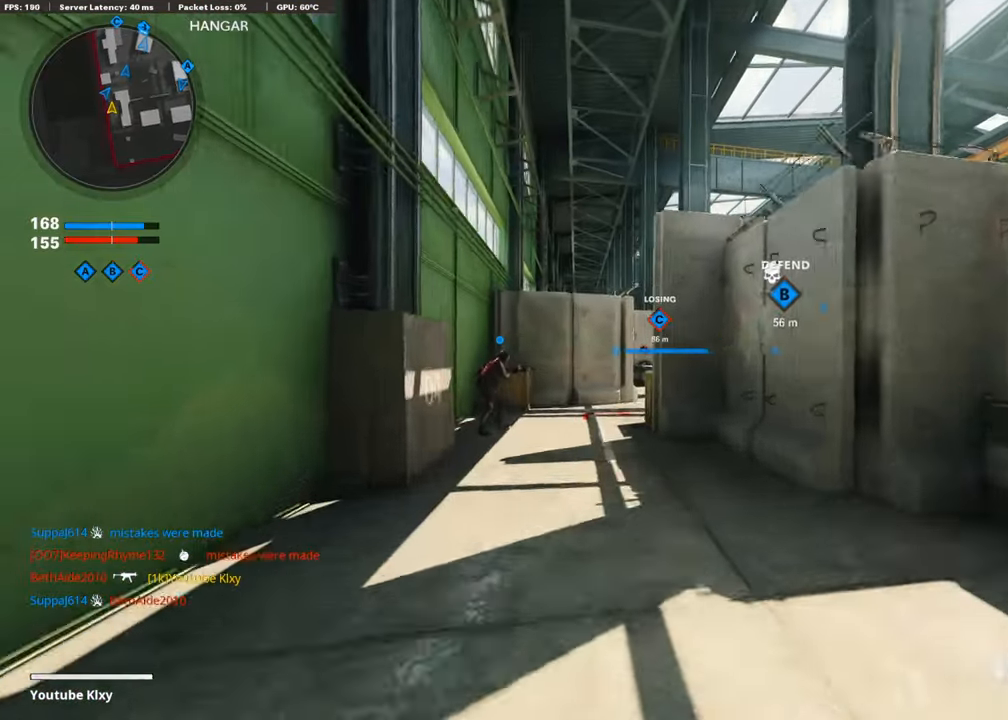
{"buttons": ["R3"], "left_stick": "up", "right_stick": "center", "events": [[50, "L3", "up"], [83, "CROSS", "down"], [100, "TRIANGLE", "down"], [150, "TRIANGLE", "up"], [200, "CROSS", "up"], [250, "left_stick", "up"], [433, "R3", "down"]]}
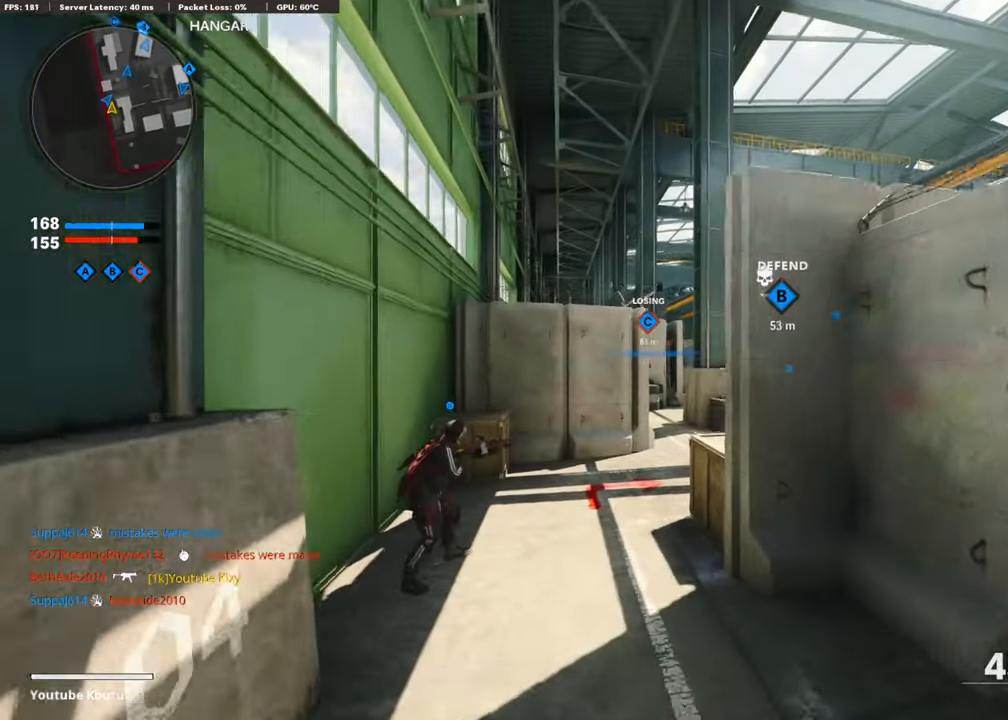
{"buttons": ["L3"], "left_stick": "up", "right_stick": "down-right", "events": [[200, "R3", "up"], [350, "R3", "down"], [433, "L3", "down"], [450, "right_stick", "down"], [500, "R3", "up"], [500, "right_stick", "down-right"]]}
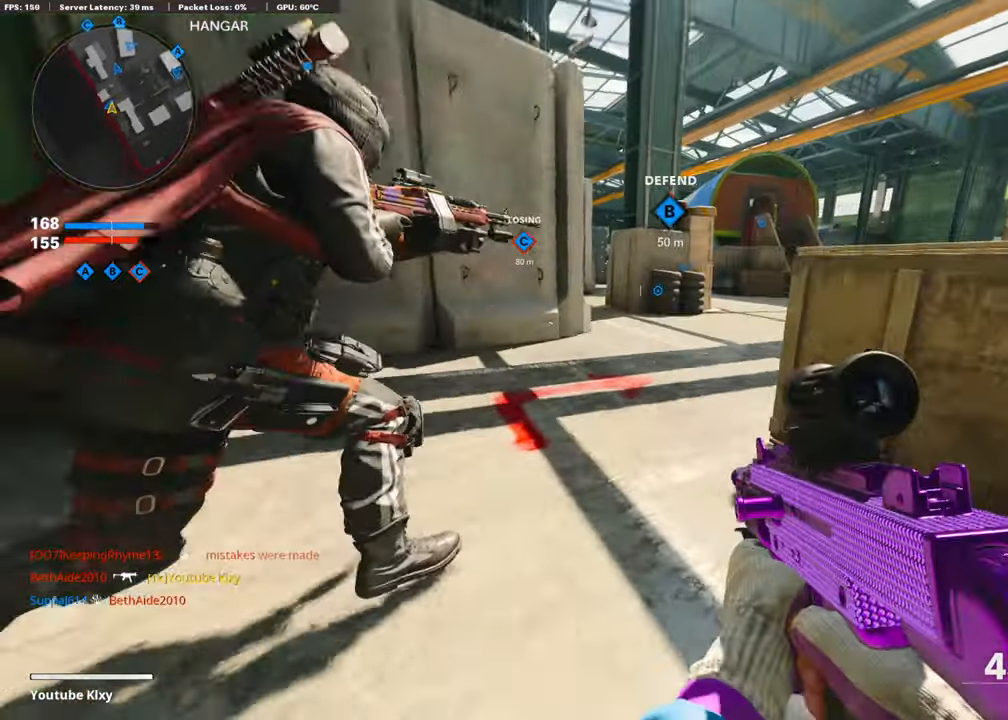
{"buttons": [], "left_stick": "up", "right_stick": "right", "events": [[33, "right_stick", "right"], [83, "right_stick", "center"], [150, "TRIANGLE", "down"], [233, "TRIANGLE", "up"], [283, "L3", "up"], [433, "right_stick", "right"]]}
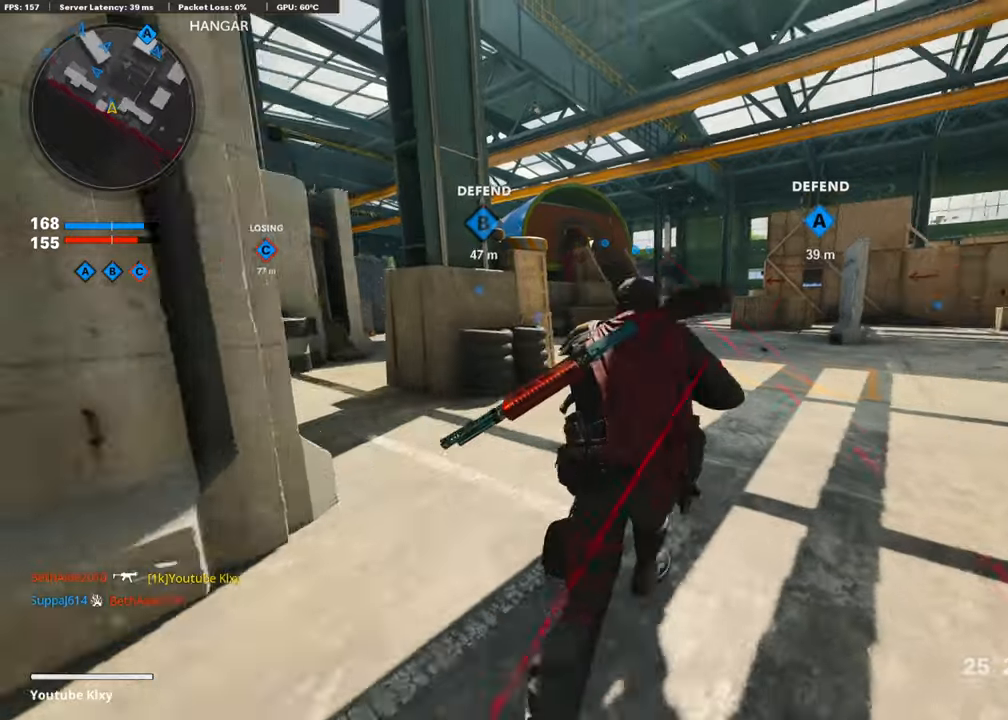
{"buttons": [], "left_stick": "up", "right_stick": "center", "events": [[100, "right_stick", "center"], [150, "right_stick", "left"], [183, "CROSS", "down"], [250, "right_stick", "center"], [333, "CROSS", "up"]]}
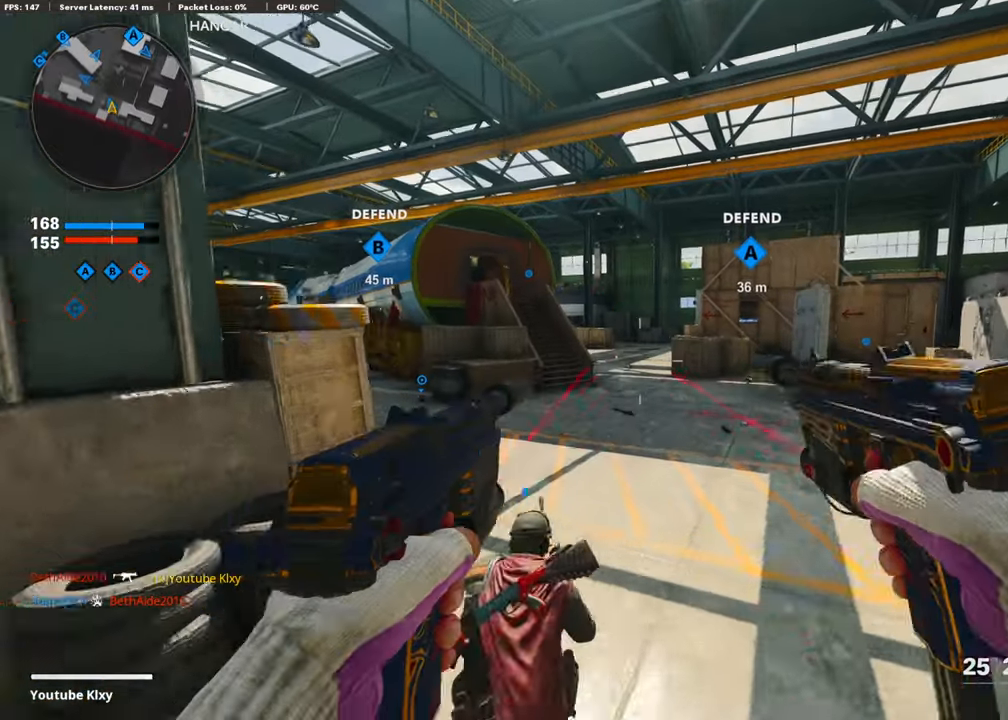
{"buttons": ["L3"], "left_stick": "up", "right_stick": "center", "events": [[100, "R3", "down"], [283, "R3", "up"], [400, "L3", "down"], [400, "R3", "down"], [500, "R3", "up"]]}
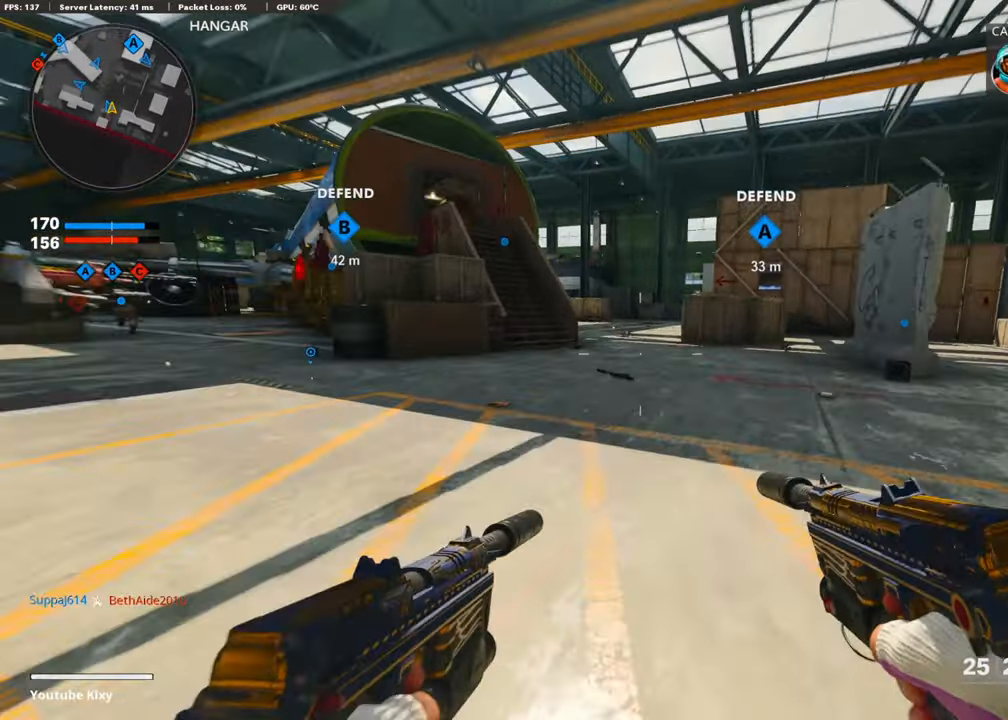
{"buttons": [], "left_stick": "up", "right_stick": "center", "events": [[33, "L3", "up"], [83, "right_stick", "left"], [100, "L3", "down"], [200, "right_stick", "center"], [283, "L3", "up"], [300, "TRIANGLE", "down"], [400, "TRIANGLE", "up"]]}
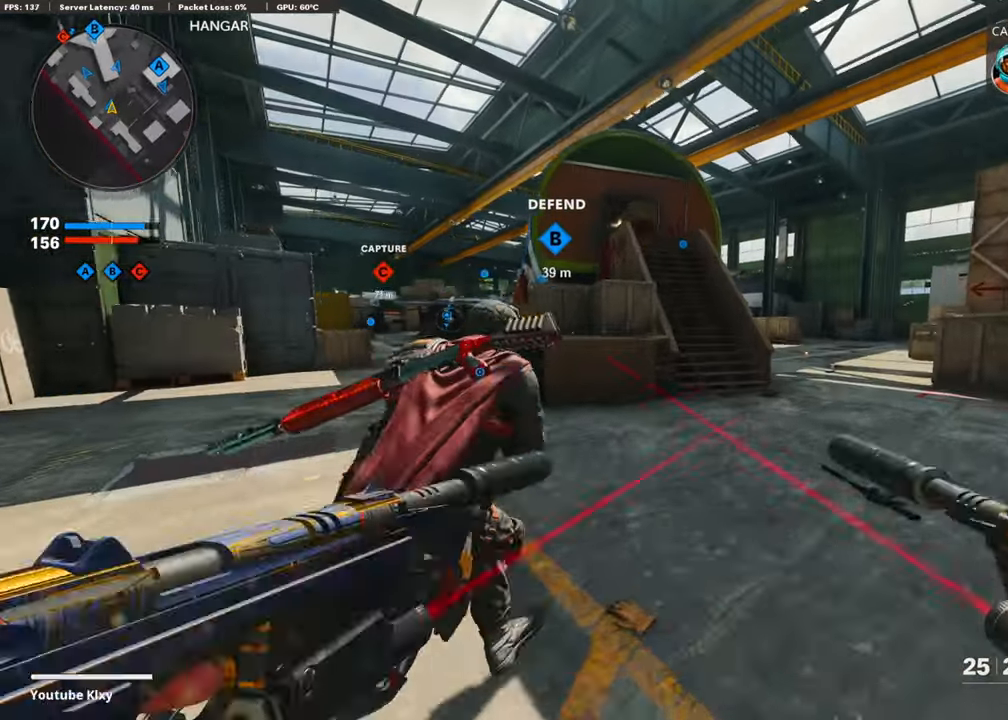
{"buttons": [], "left_stick": "up", "right_stick": "left", "events": [[283, "CROSS", "down"], [400, "CROSS", "up"], [500, "right_stick", "left"]]}
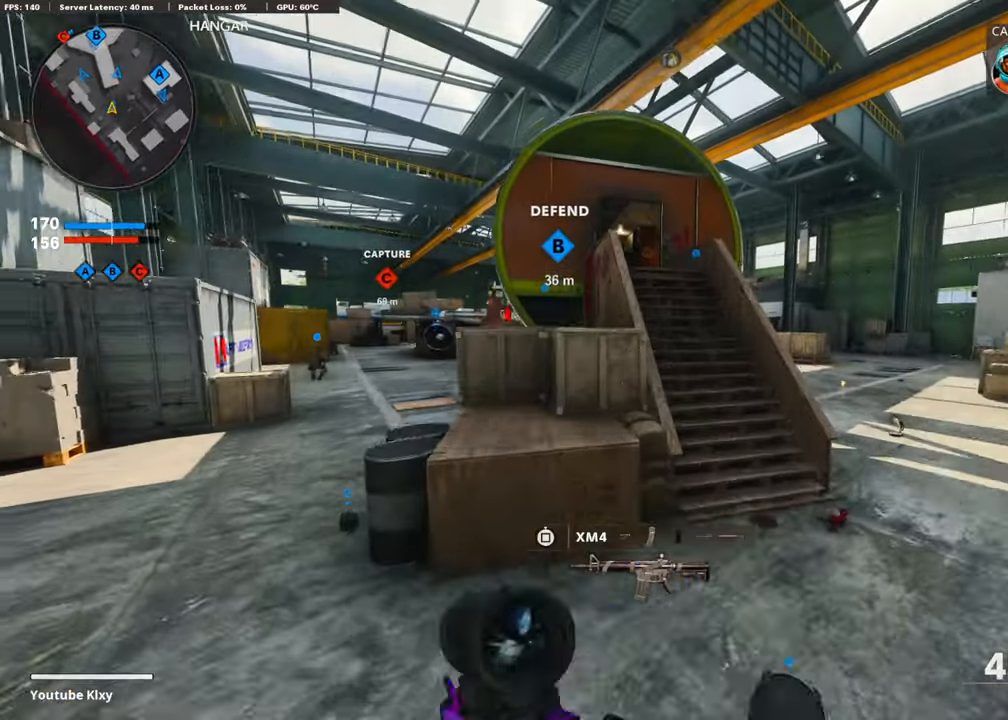
{"buttons": ["L3"], "left_stick": "up-right", "right_stick": "center", "events": [[33, "left_stick", "up-right"], [83, "right_stick", "center"], [150, "left_stick", "right"], [200, "TRIANGLE", "down"], [300, "TRIANGLE", "up"], [350, "TRIANGLE", "down"], [400, "TRIANGLE", "up"], [400, "left_stick", "up-right"], [450, "L3", "down"]]}
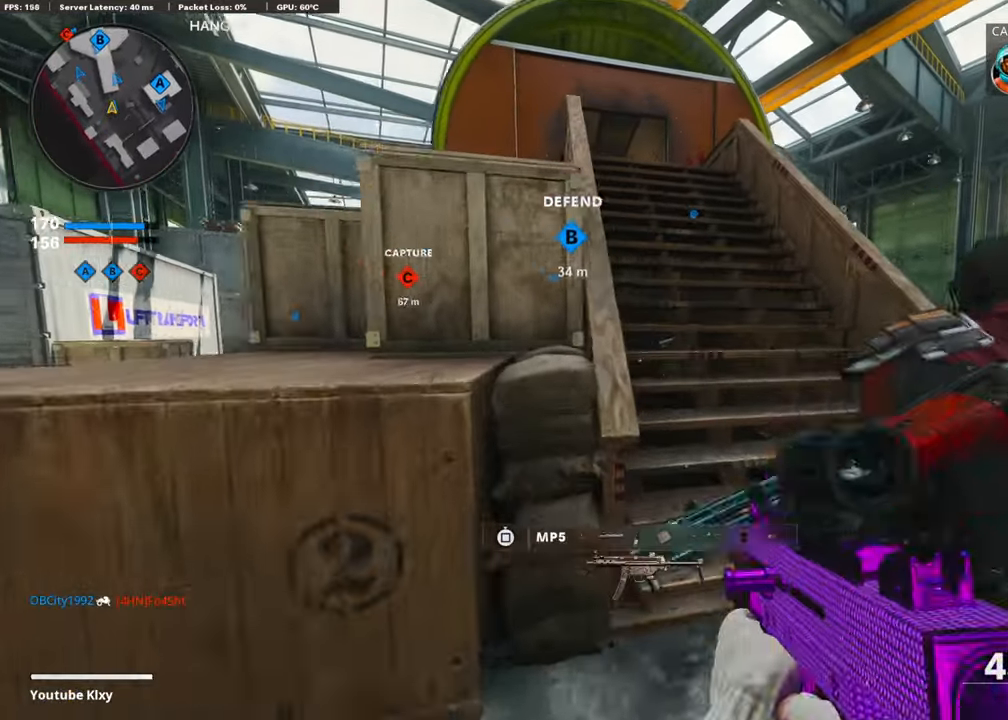
{"buttons": [], "left_stick": "up", "right_stick": "center", "events": [[50, "TRIANGLE", "down"], [100, "L3", "up"], [133, "TRIANGLE", "up"], [150, "TRIANGLE", "down"], [250, "left_stick", "up"], [283, "TRIANGLE", "up"]]}
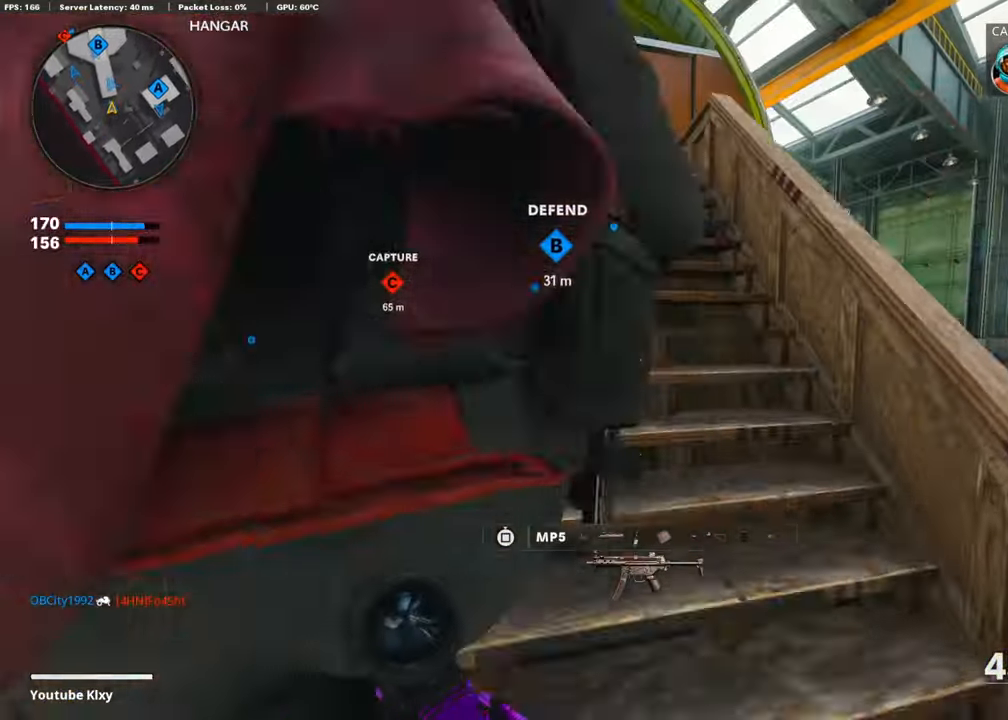
{"buttons": [], "left_stick": "up", "right_stick": "center", "events": [[300, "right_stick", "down-left"], [350, "right_stick", "center"]]}
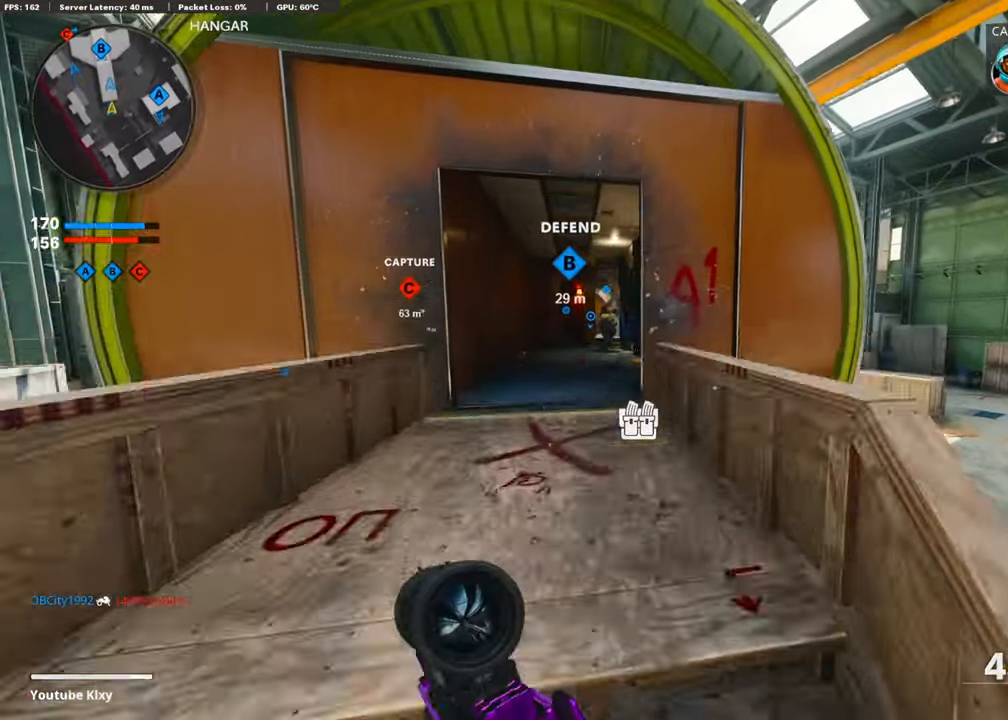
{"buttons": [], "left_stick": "up", "right_stick": "center", "events": []}